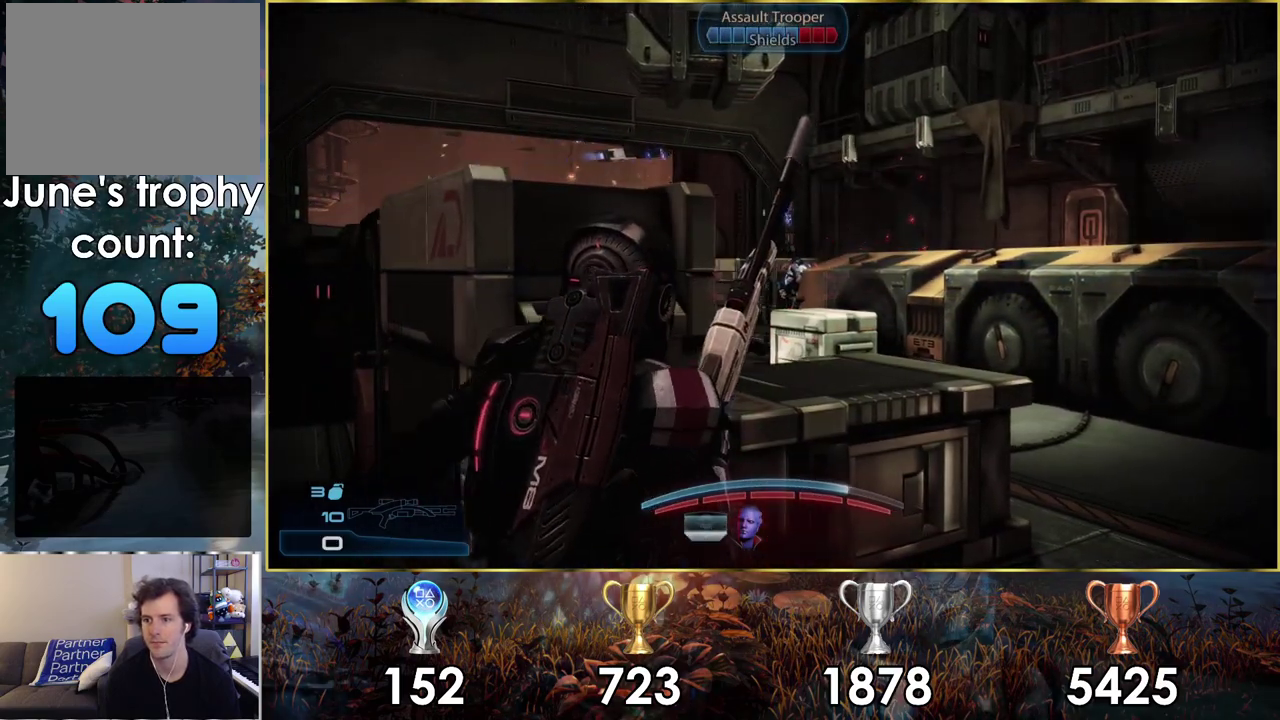
Gameplay with a controller (PlayStation layout); each line is a JSON object with the inputs held at the frame after it (dt_ms = milliseconds from this image to that frame). "events" lists button and stick changes between this image and that frame as [ms after this image, input, new state], when the widget could be followed in between. Not read: L1 R1.
{"dt_ms": 500, "buttons": [], "left_stick": "center", "right_stick": "center", "events": []}
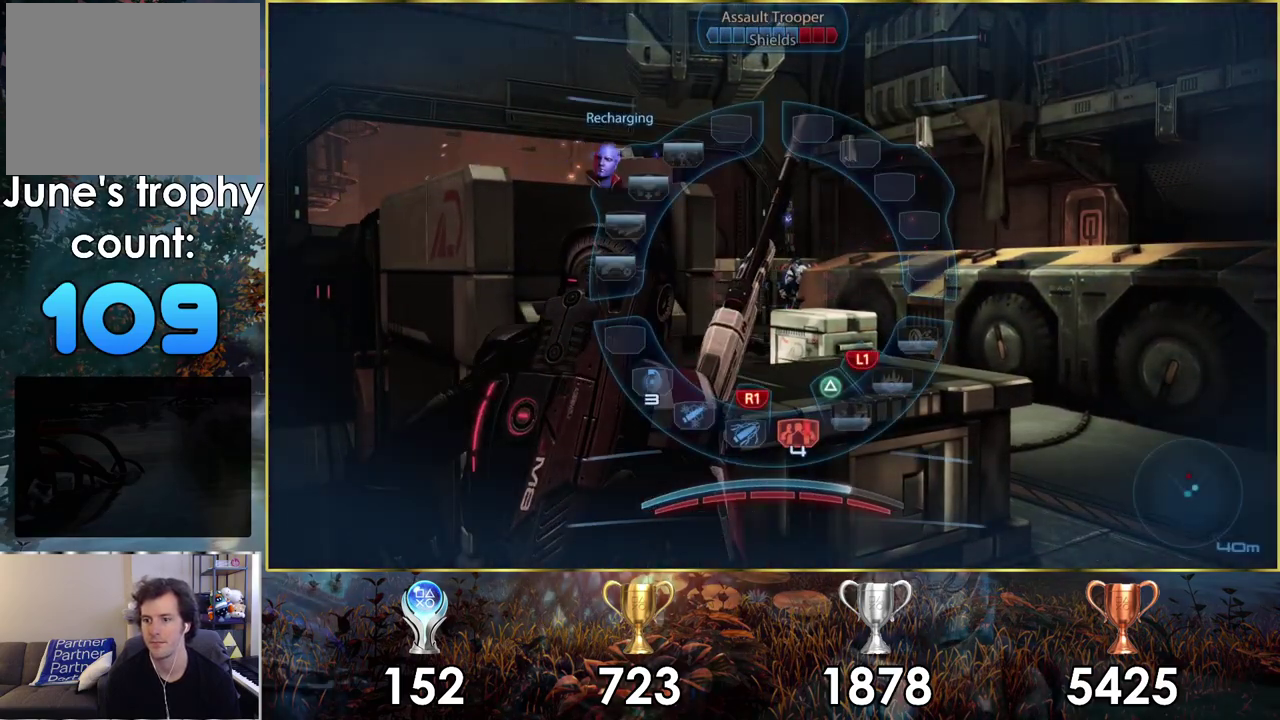
{"dt_ms": 300, "buttons": [], "left_stick": "down-right", "right_stick": "center", "events": [[217, "left_stick", "down-right"]]}
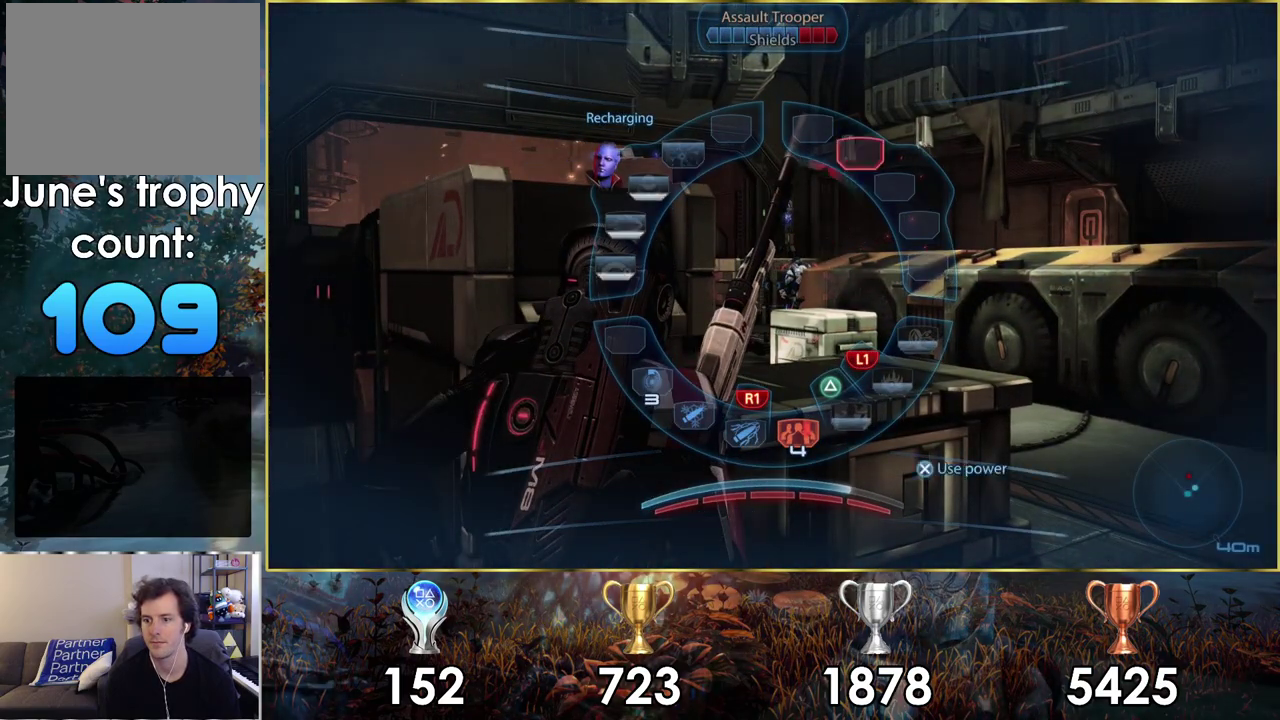
{"dt_ms": 100, "buttons": [], "left_stick": "down", "right_stick": "center", "events": [[67, "left_stick", "down"]]}
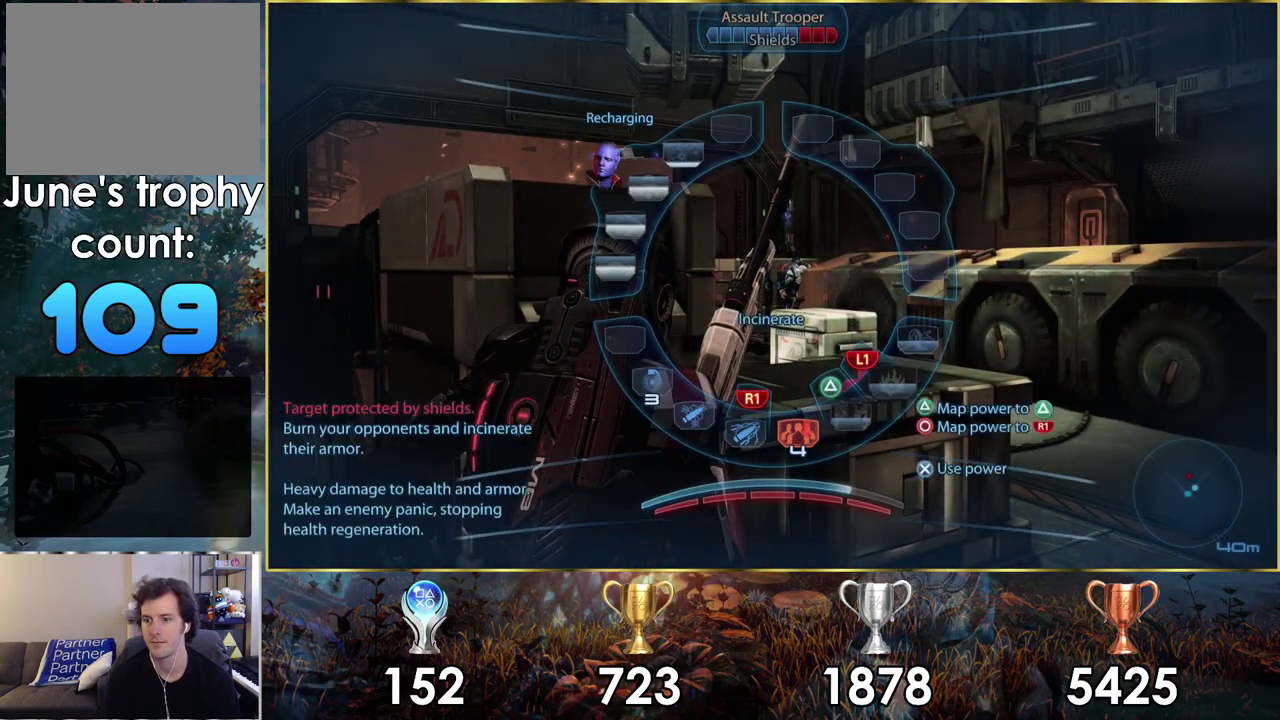
{"dt_ms": 200, "buttons": [], "left_stick": "down-left", "right_stick": "center"}
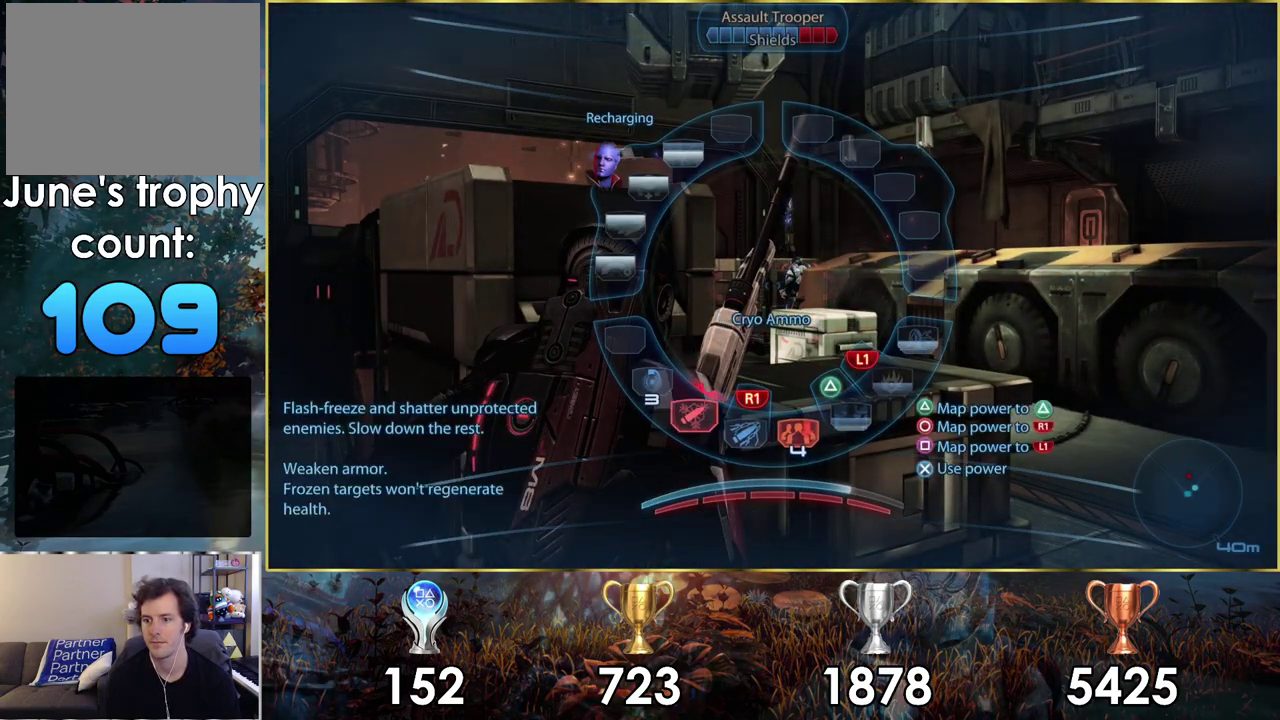
{"dt_ms": 400, "buttons": [], "left_stick": "down-left", "right_stick": "center"}
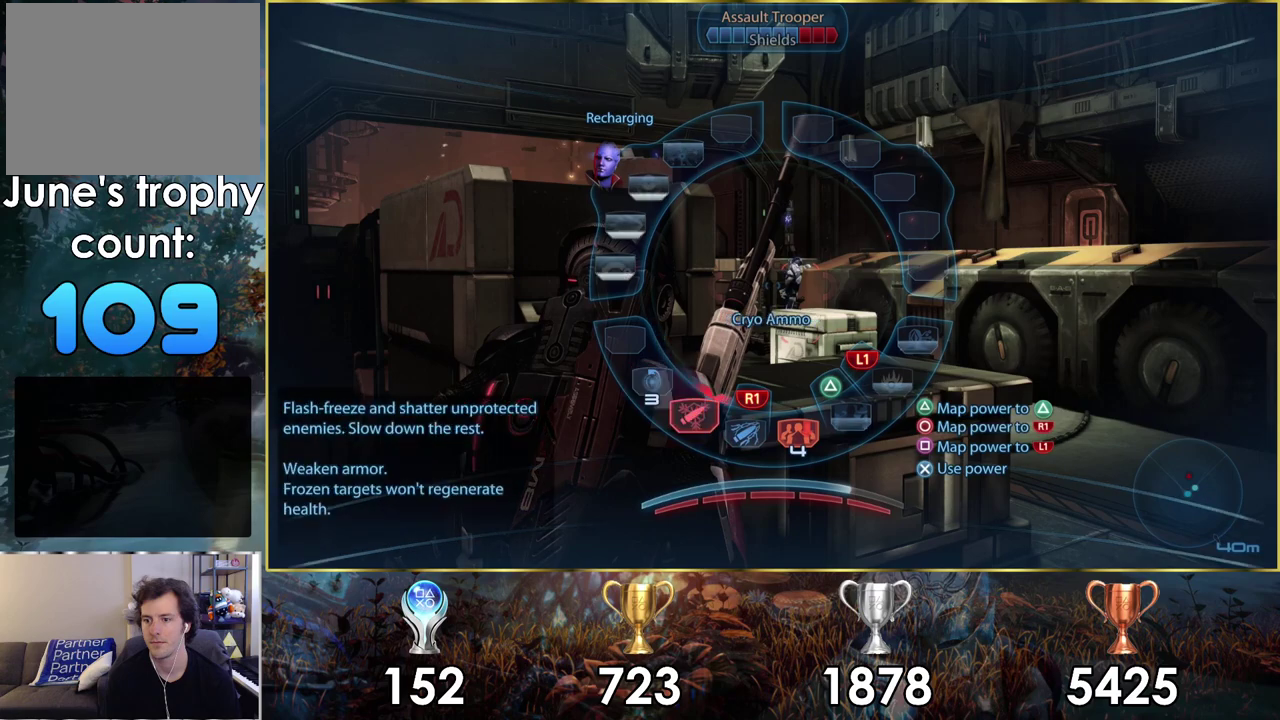
{"dt_ms": 400, "buttons": [], "left_stick": "down-left", "right_stick": "center"}
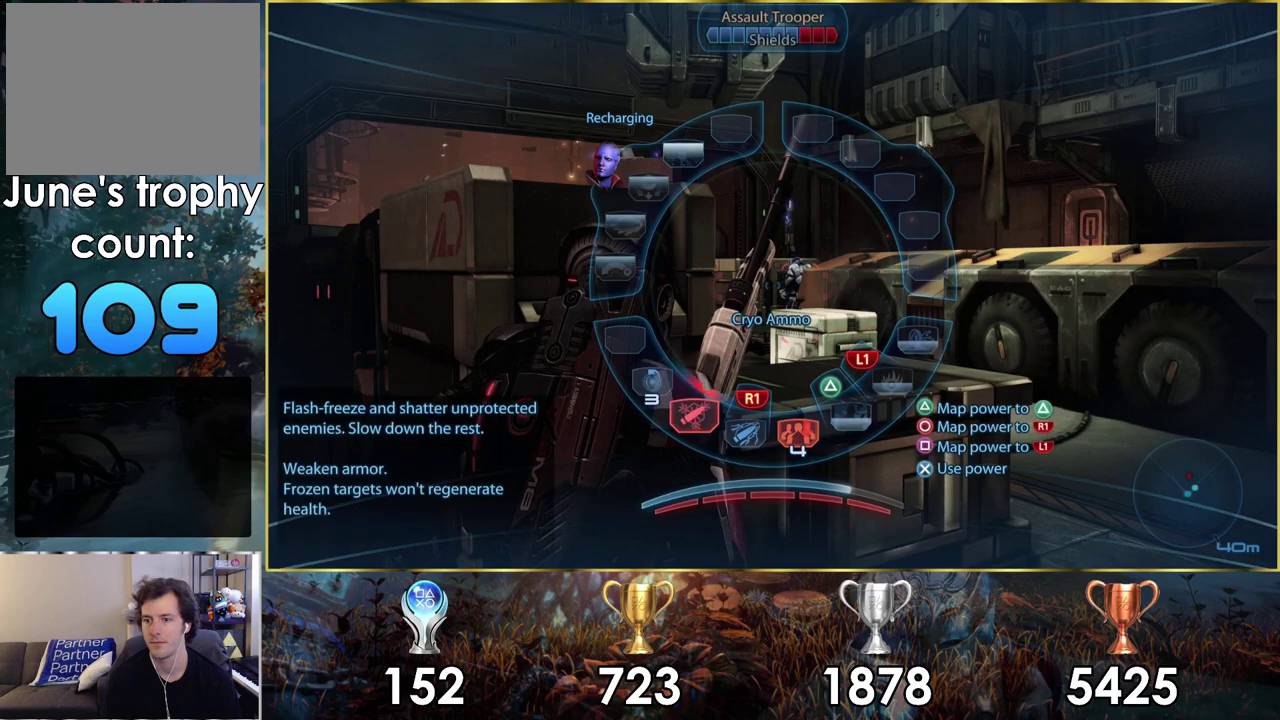
{"dt_ms": 800, "buttons": [], "left_stick": "center", "right_stick": "center", "events": [[517, "CROSS", "down"], [600, "CROSS", "up"], [733, "left_stick", "center"]]}
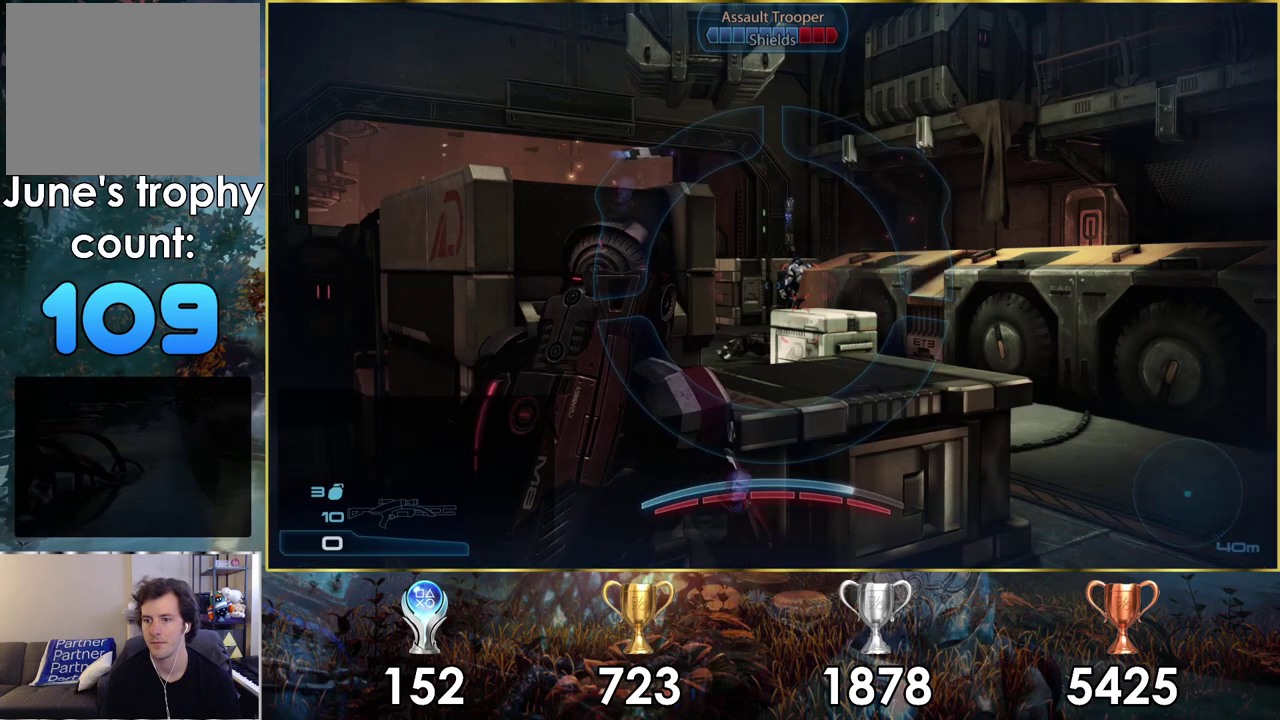
{"dt_ms": 300, "buttons": [], "left_stick": "center", "right_stick": "center"}
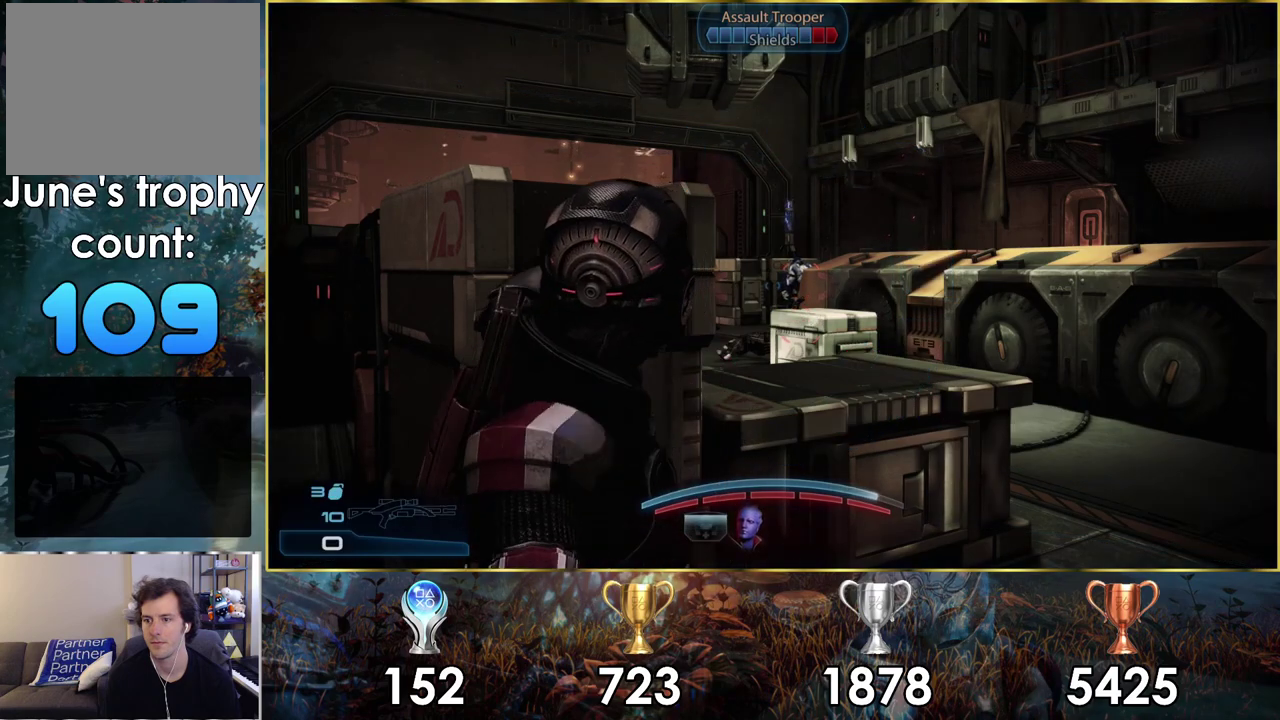
{"dt_ms": 500, "buttons": [], "left_stick": "center", "right_stick": "center"}
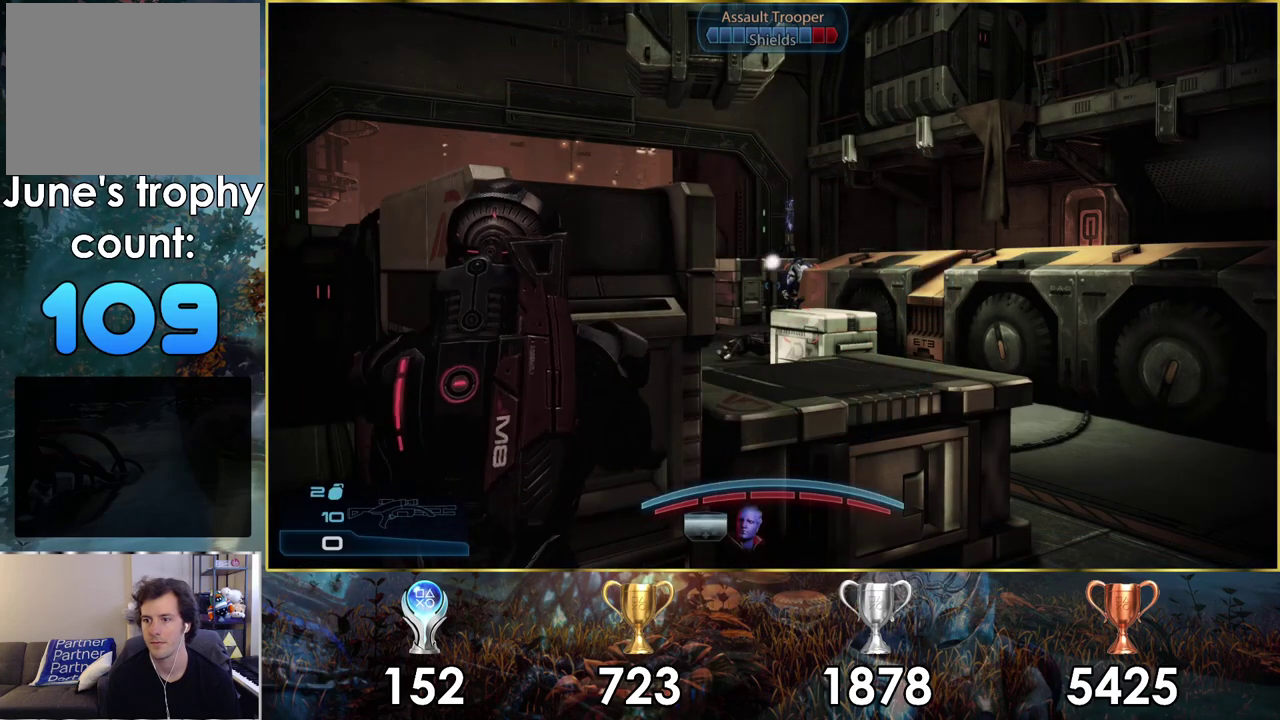
{"dt_ms": 400, "buttons": [], "left_stick": "center", "right_stick": "center", "events": [[233, "left_stick", "down-left"], [333, "left_stick", "center"]]}
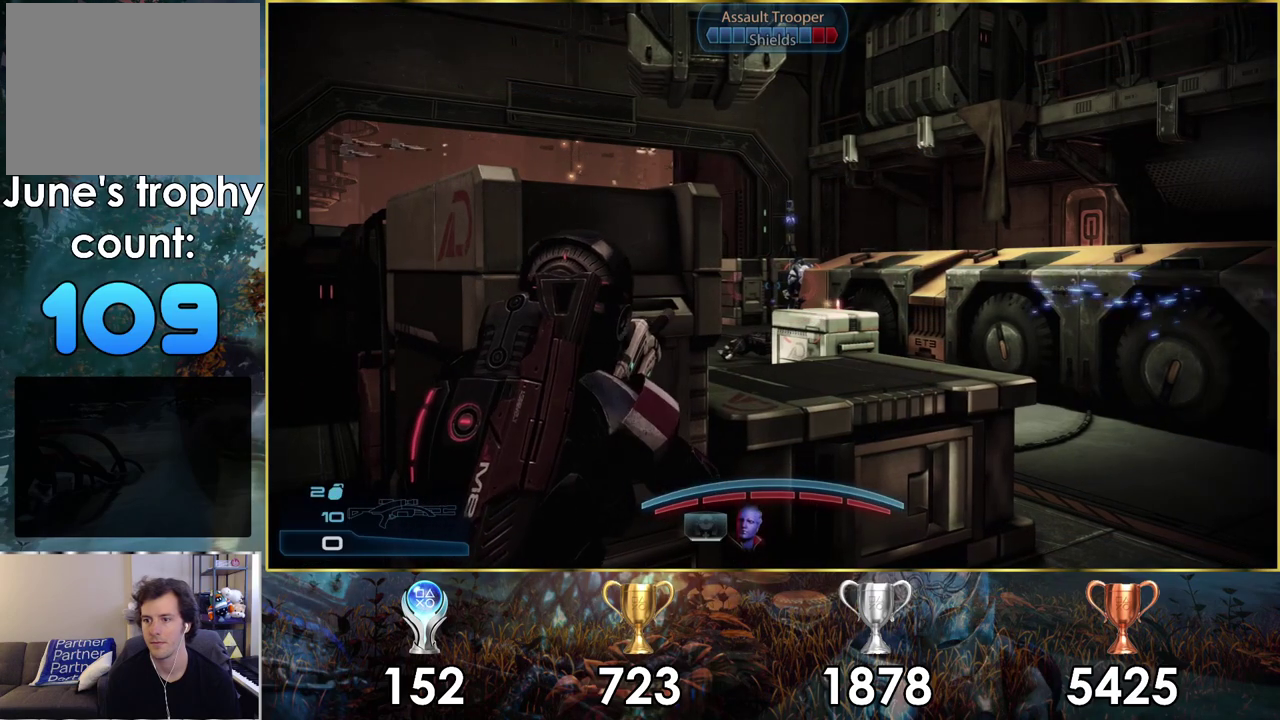
{"dt_ms": 400, "buttons": [], "left_stick": "center", "right_stick": "center", "events": [[300, "SQUARE", "down"], [300, "left_stick", "up-left"], [383, "SQUARE", "up"], [400, "left_stick", "center"]]}
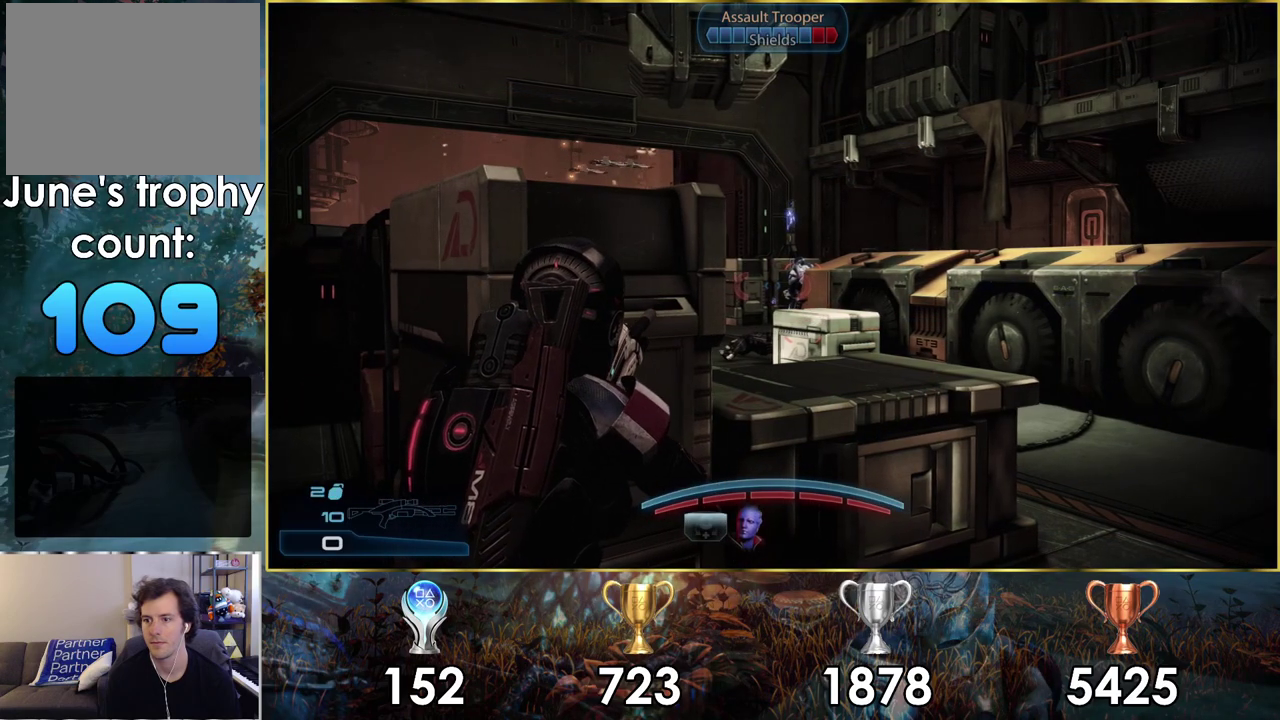
{"dt_ms": 100, "buttons": ["SQUARE"], "left_stick": "center", "right_stick": "center", "events": [[67, "SQUARE", "down"]]}
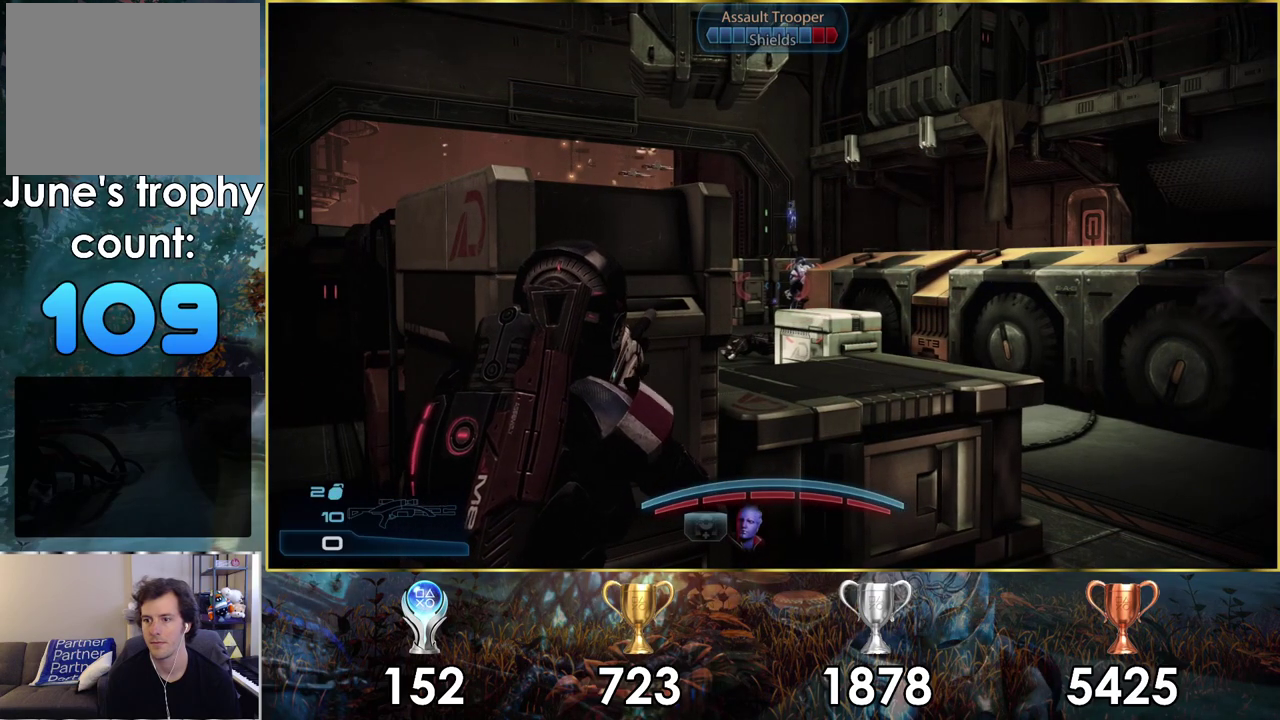
{"dt_ms": 200, "buttons": ["SQUARE"], "left_stick": "center", "right_stick": "center", "events": [[67, "SQUARE", "up"], [133, "SQUARE", "down"]]}
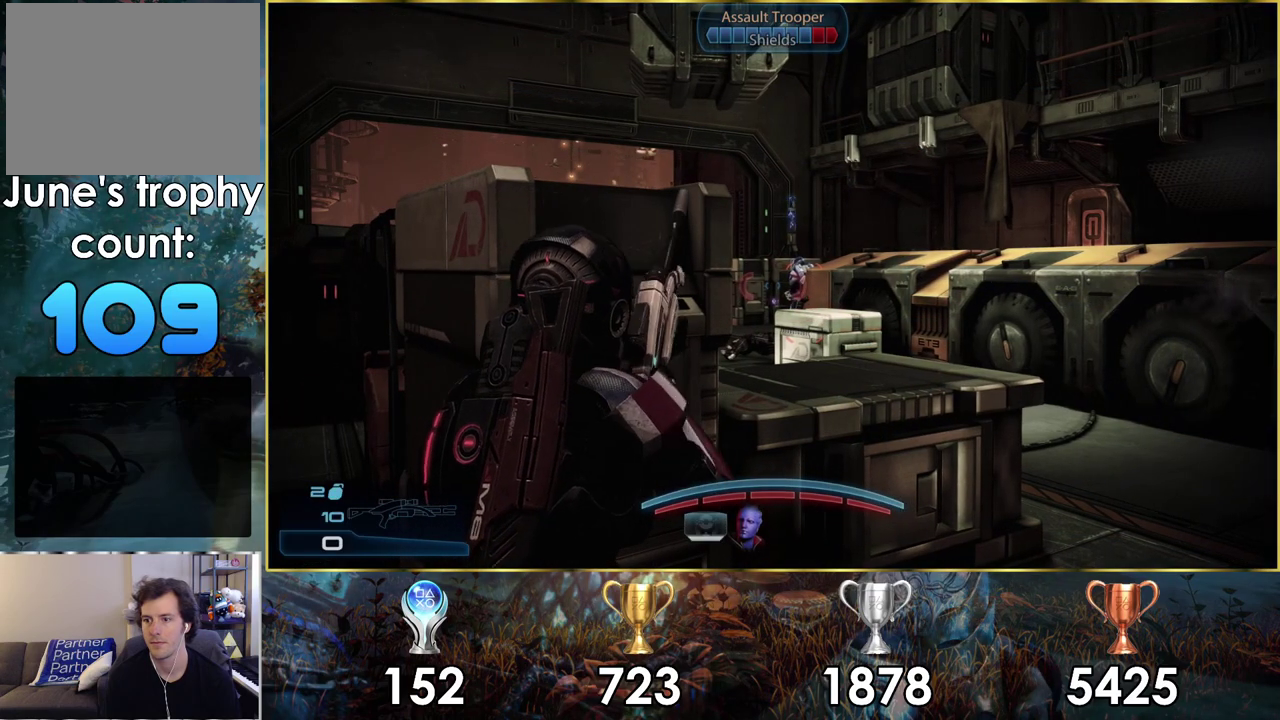
{"dt_ms": 400, "buttons": [], "left_stick": "center", "right_stick": "center", "events": [[33, "SQUARE", "up"]]}
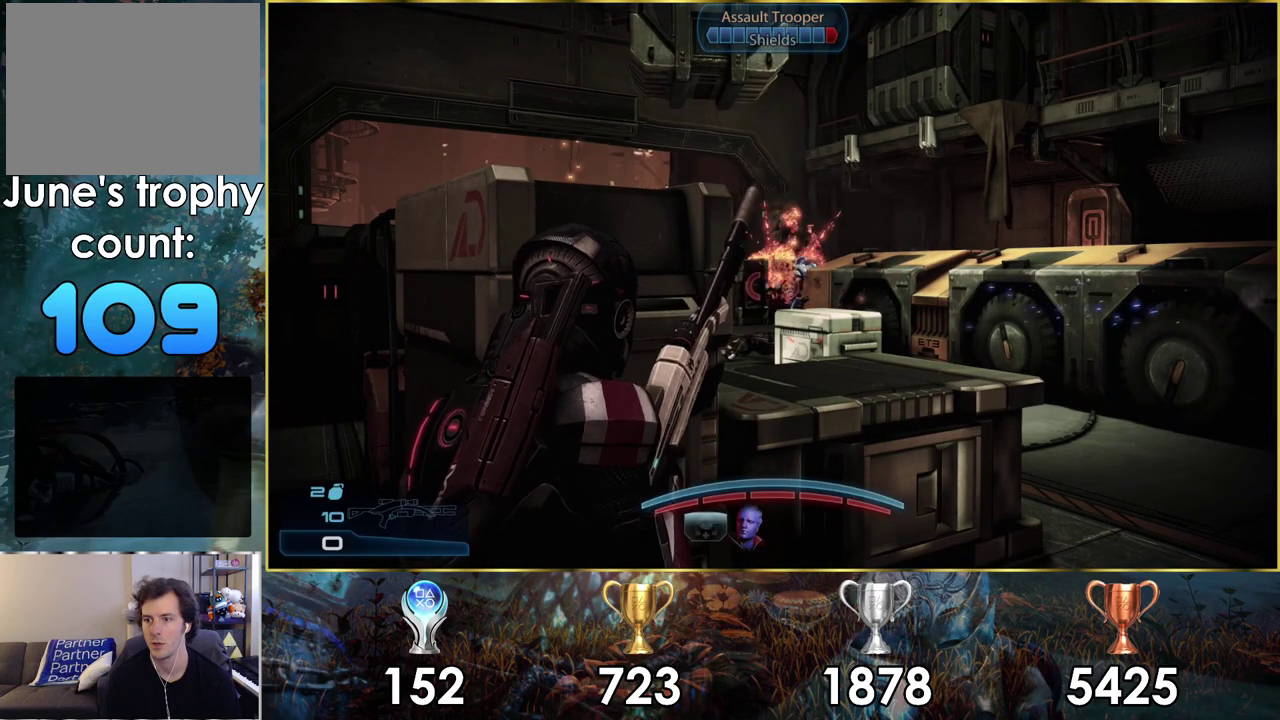
{"dt_ms": 700, "buttons": [], "left_stick": "up-right", "right_stick": "center", "events": [[600, "left_stick", "up-right"]]}
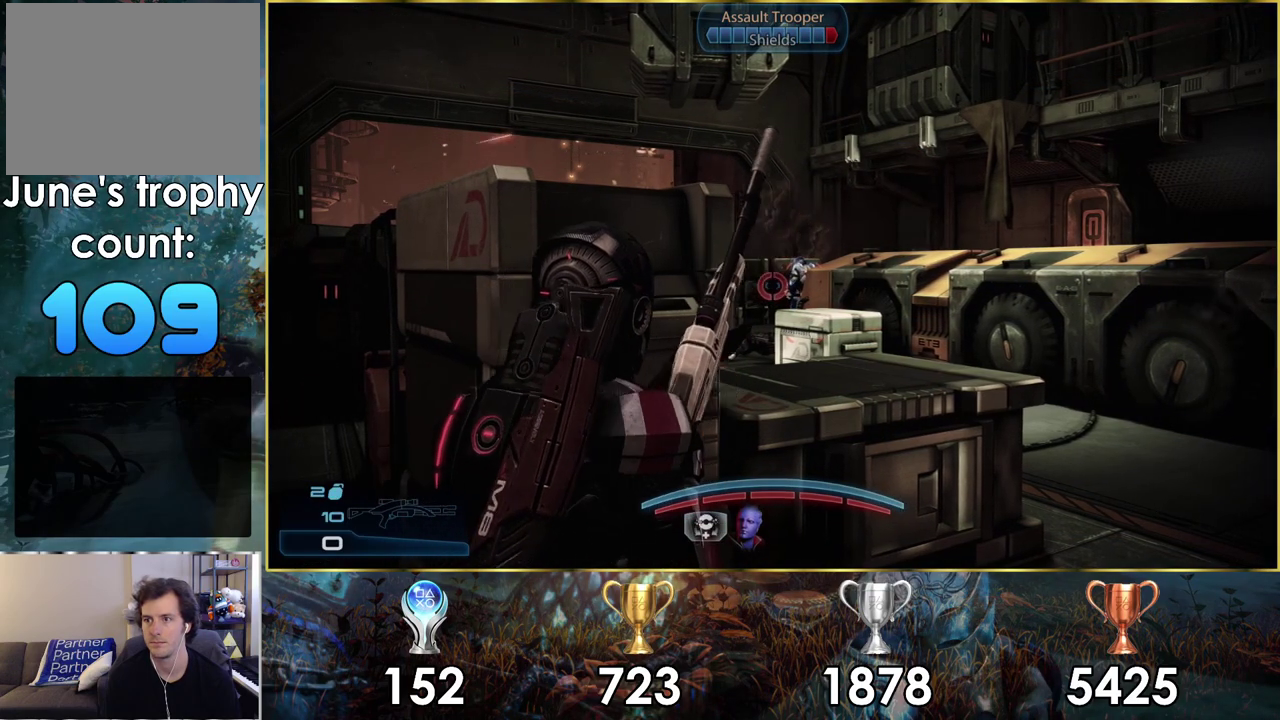
{"dt_ms": 300, "buttons": [], "left_stick": "center", "right_stick": "center", "events": [[100, "left_stick", "center"]]}
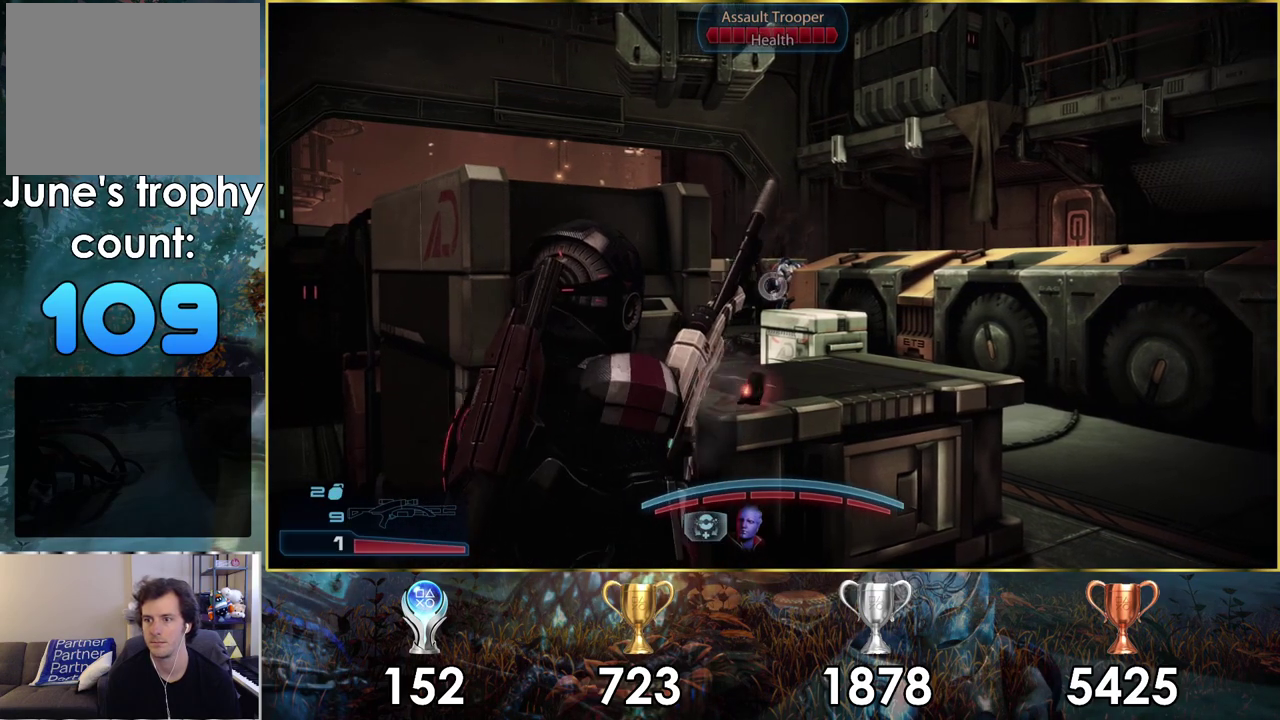
{"dt_ms": 500, "buttons": [], "left_stick": "center", "right_stick": "center", "events": []}
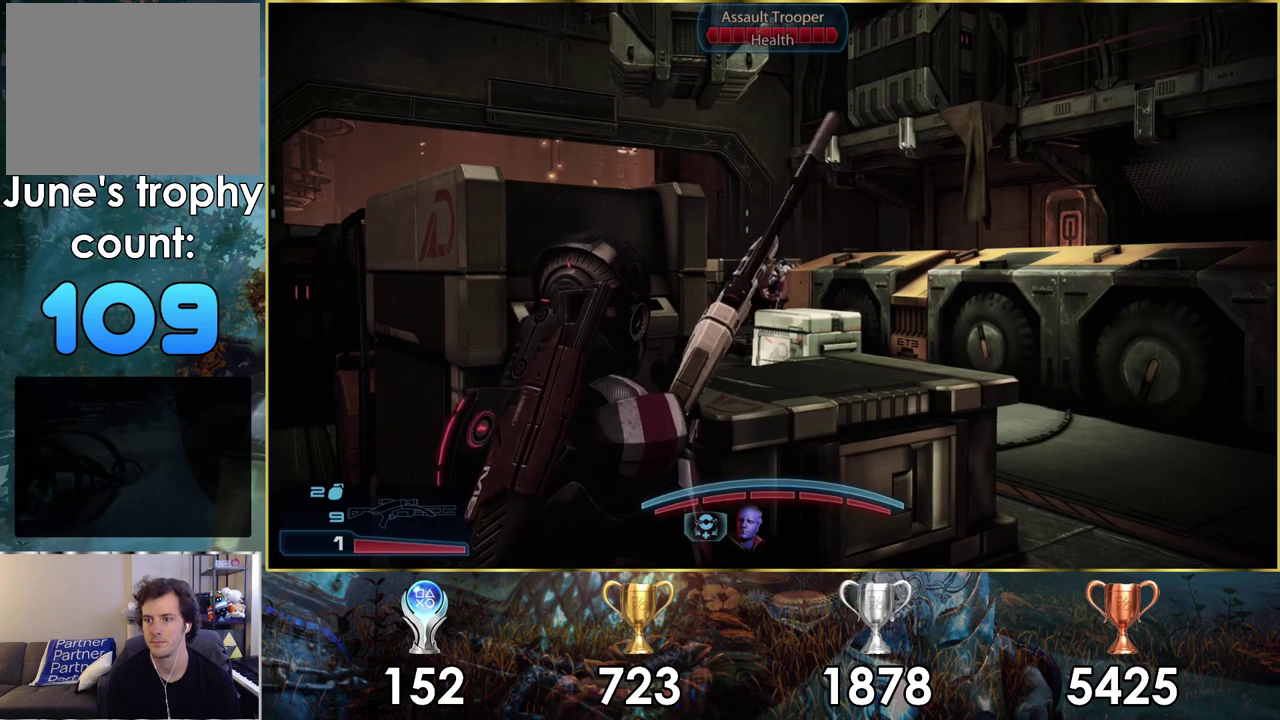
{"dt_ms": 500, "buttons": [], "left_stick": "center", "right_stick": "center", "events": []}
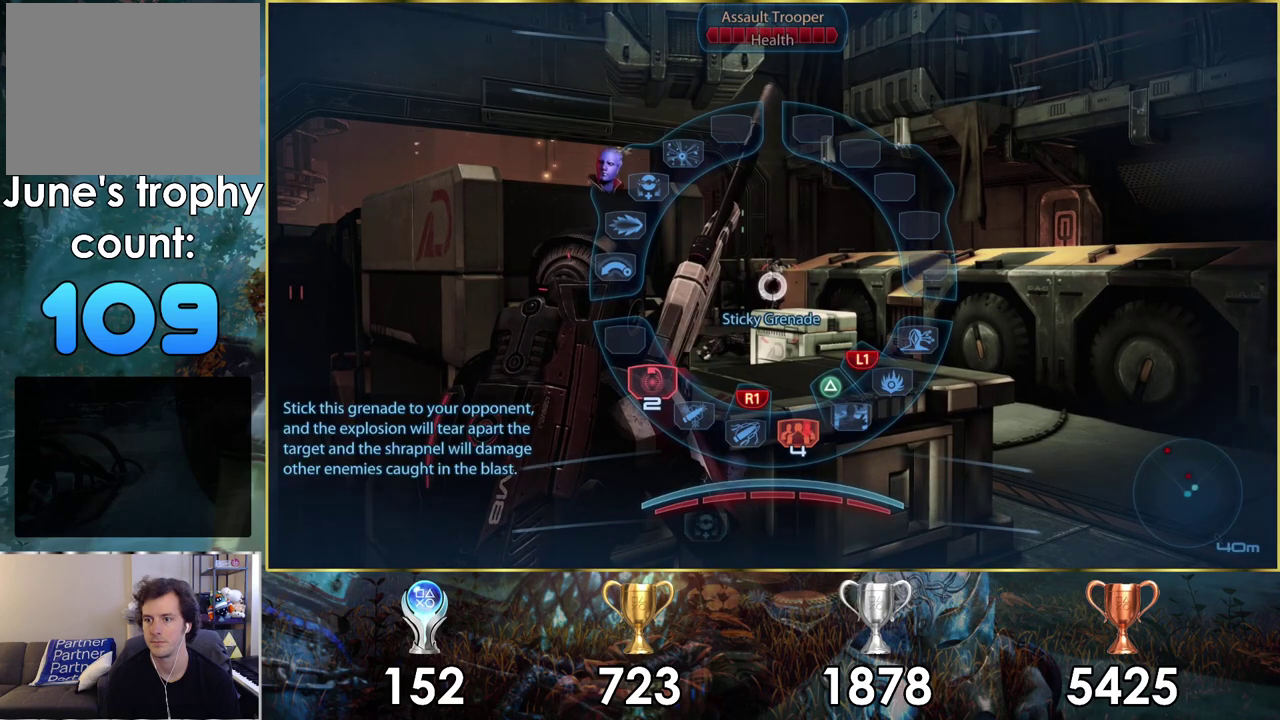
{"dt_ms": 500, "buttons": [], "left_stick": "down-left", "right_stick": "center", "events": [[317, "left_stick", "down-left"]]}
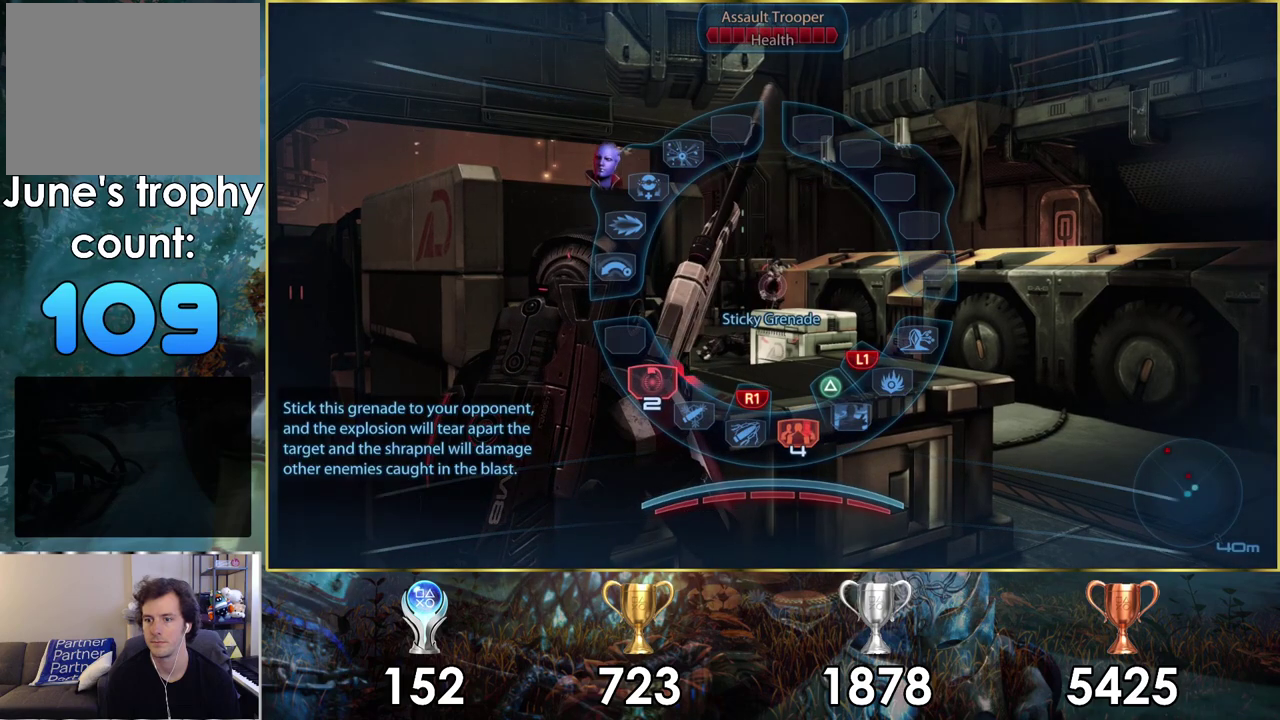
{"dt_ms": 300, "buttons": ["CROSS"], "left_stick": "down-left", "right_stick": "center", "events": [[250, "CROSS", "down"]]}
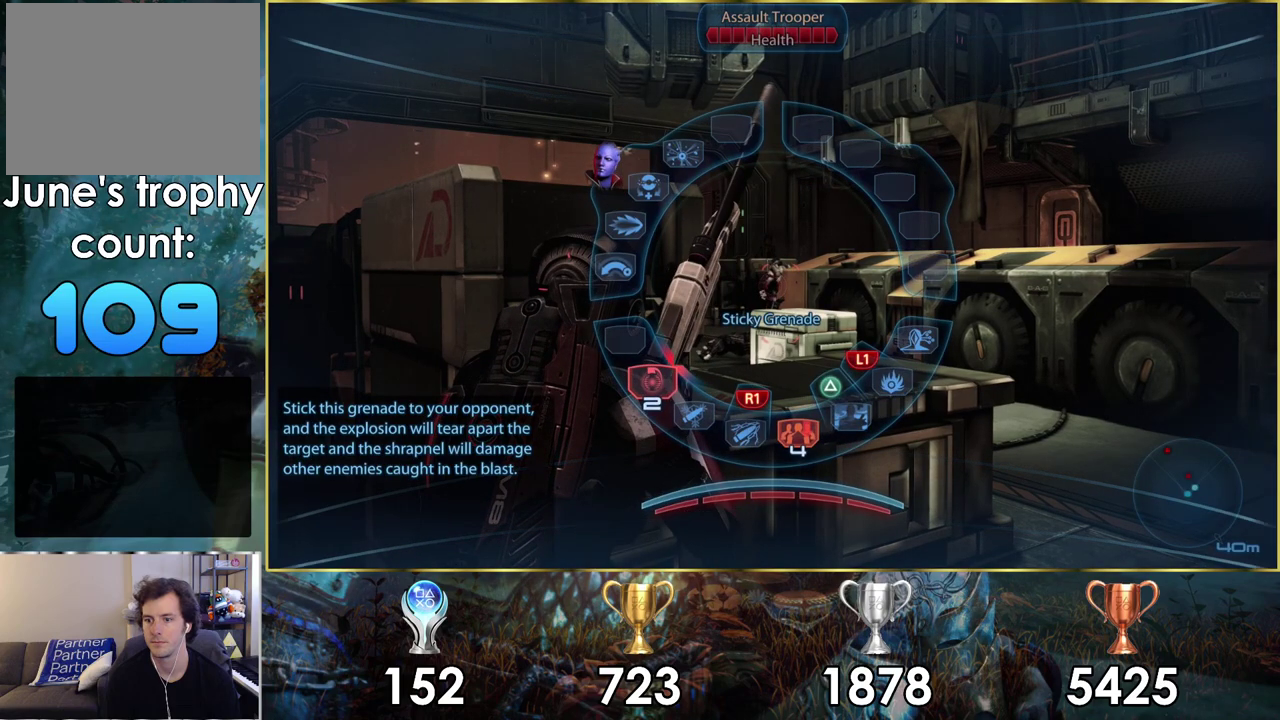
{"dt_ms": 100, "buttons": [], "left_stick": "down-left", "right_stick": "center", "events": [[17, "CROSS", "up"]]}
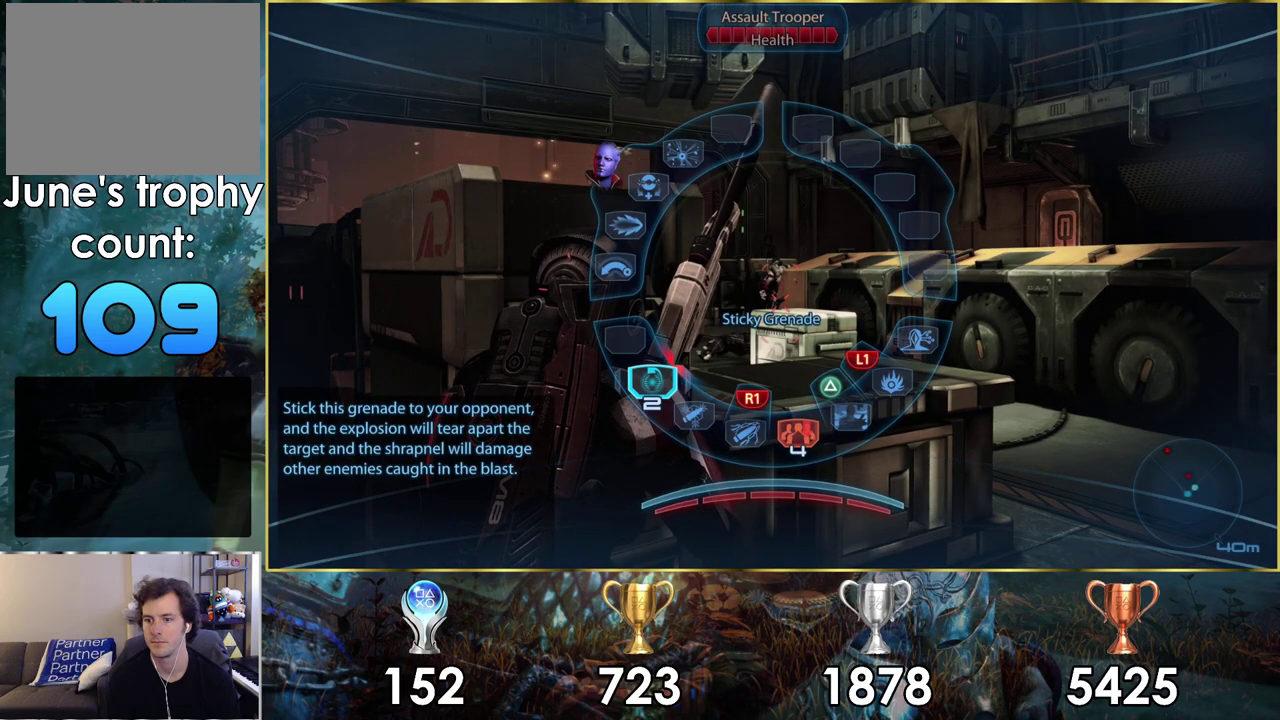
{"dt_ms": 600, "buttons": [], "left_stick": "center", "right_stick": "center", "events": [[200, "left_stick", "center"]]}
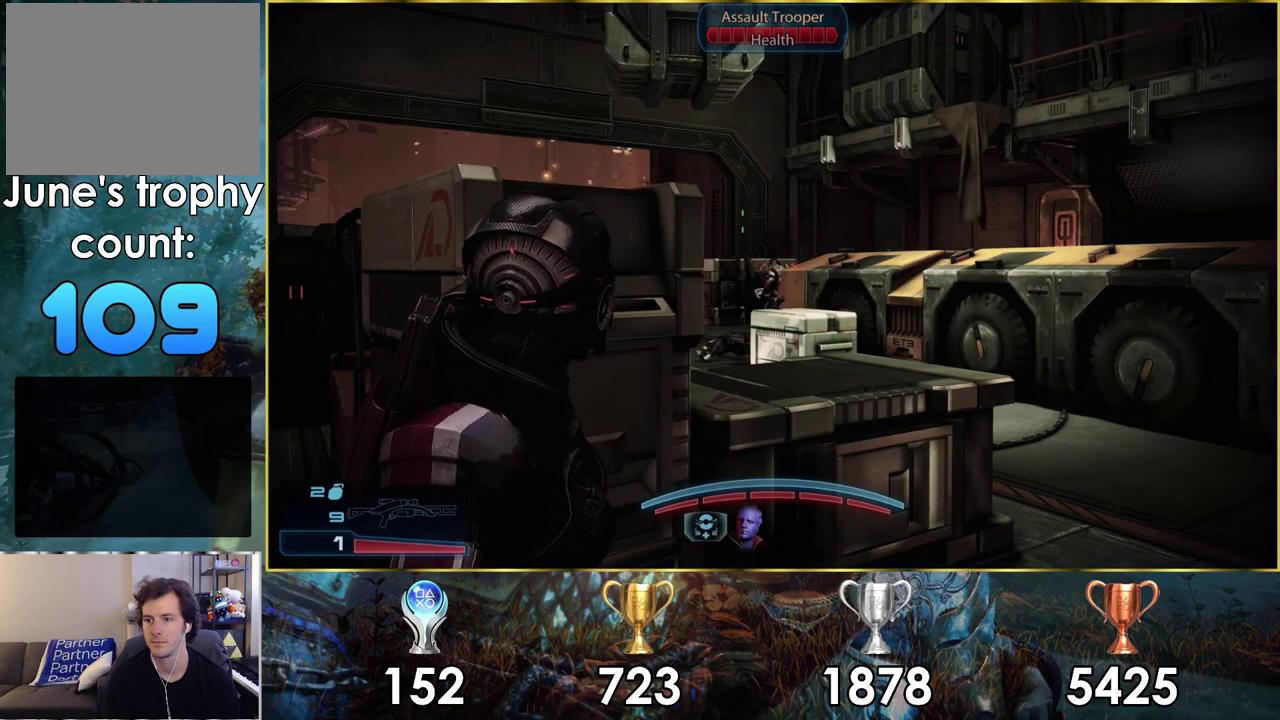
{"dt_ms": 500, "buttons": [], "left_stick": "center", "right_stick": "center", "events": []}
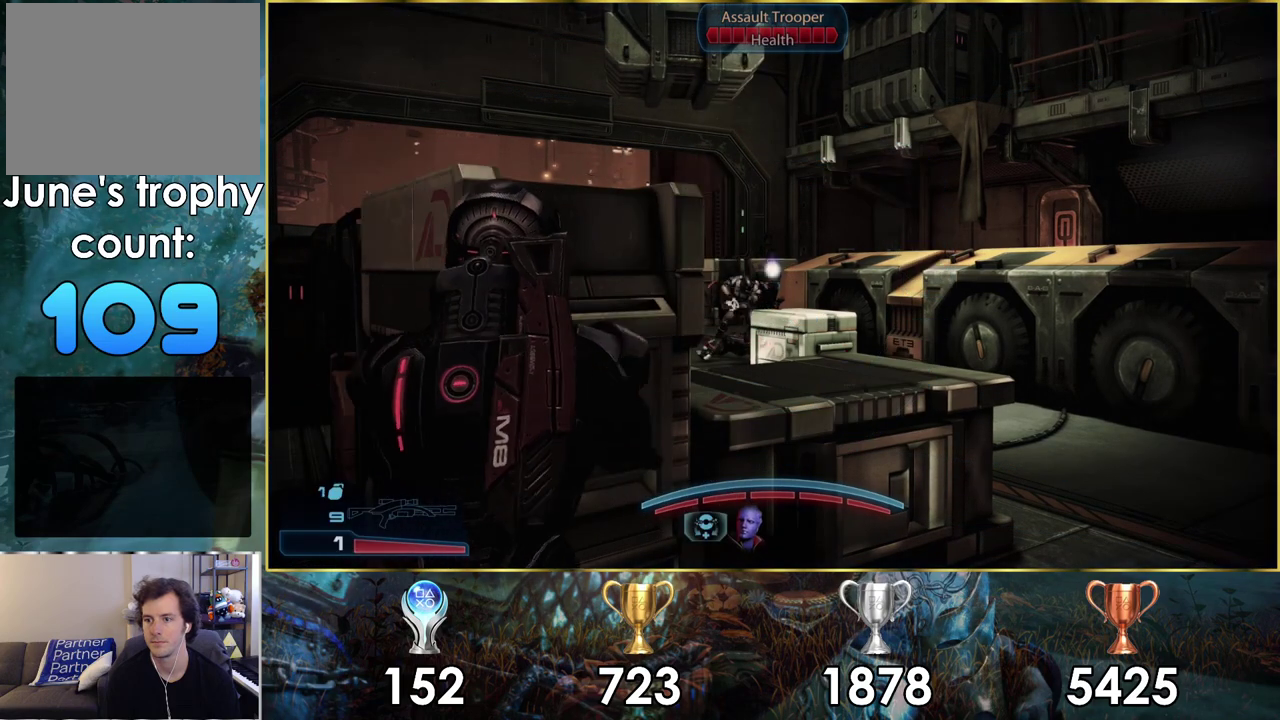
{"dt_ms": 700, "buttons": [], "left_stick": "center", "right_stick": "center", "events": []}
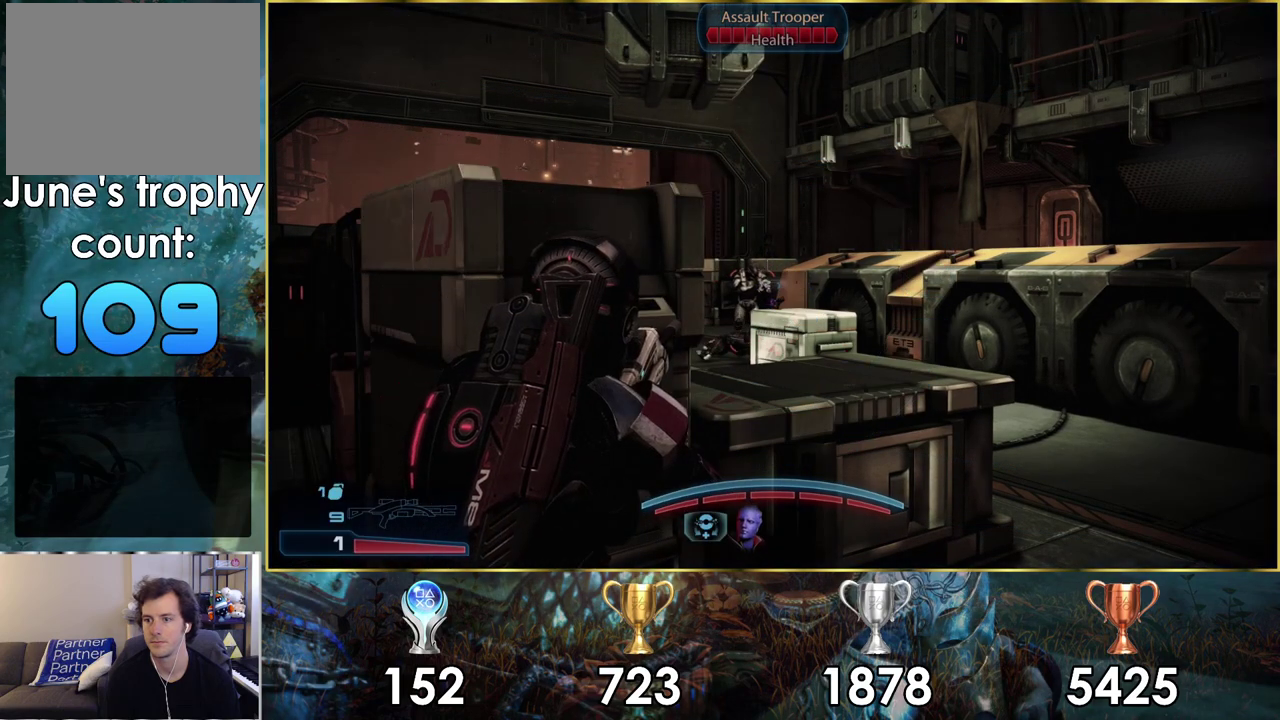
{"dt_ms": 200, "buttons": [], "left_stick": "center", "right_stick": "center", "events": [[100, "right_stick", "up-left"], [167, "right_stick", "center"]]}
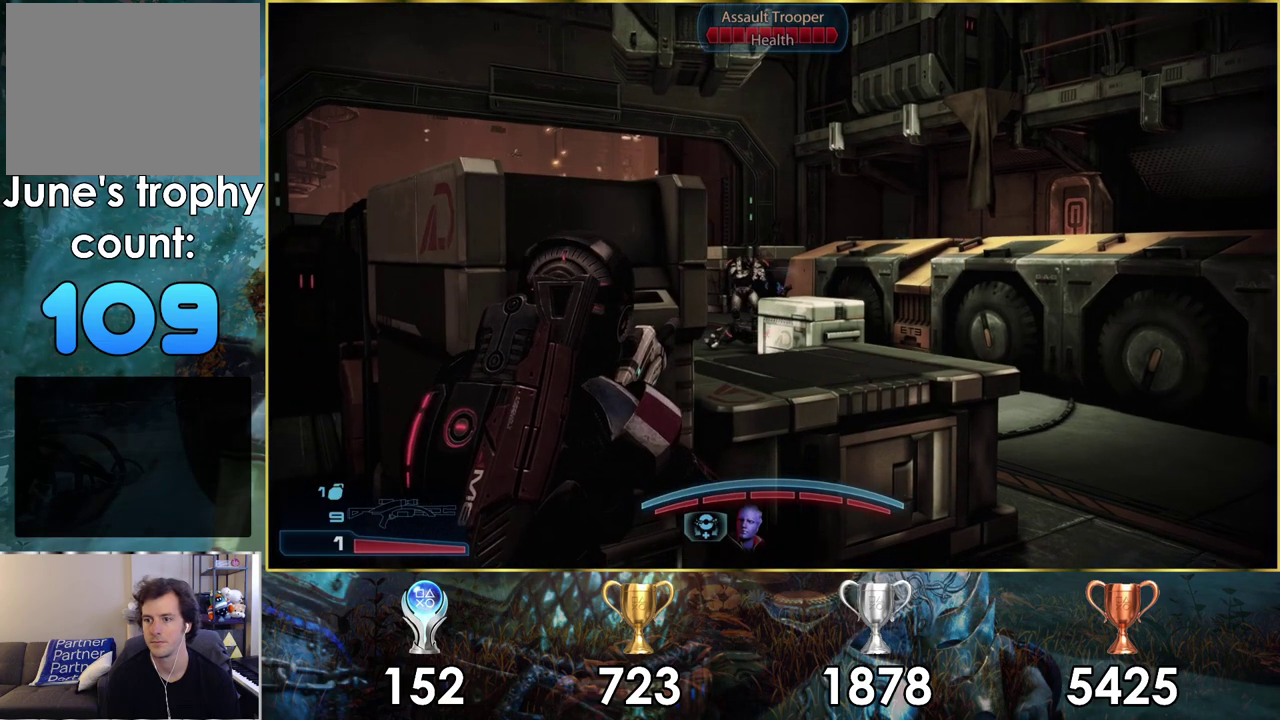
{"dt_ms": 600, "buttons": [], "left_stick": "down-left", "right_stick": "center", "events": [[550, "left_stick", "down-left"]]}